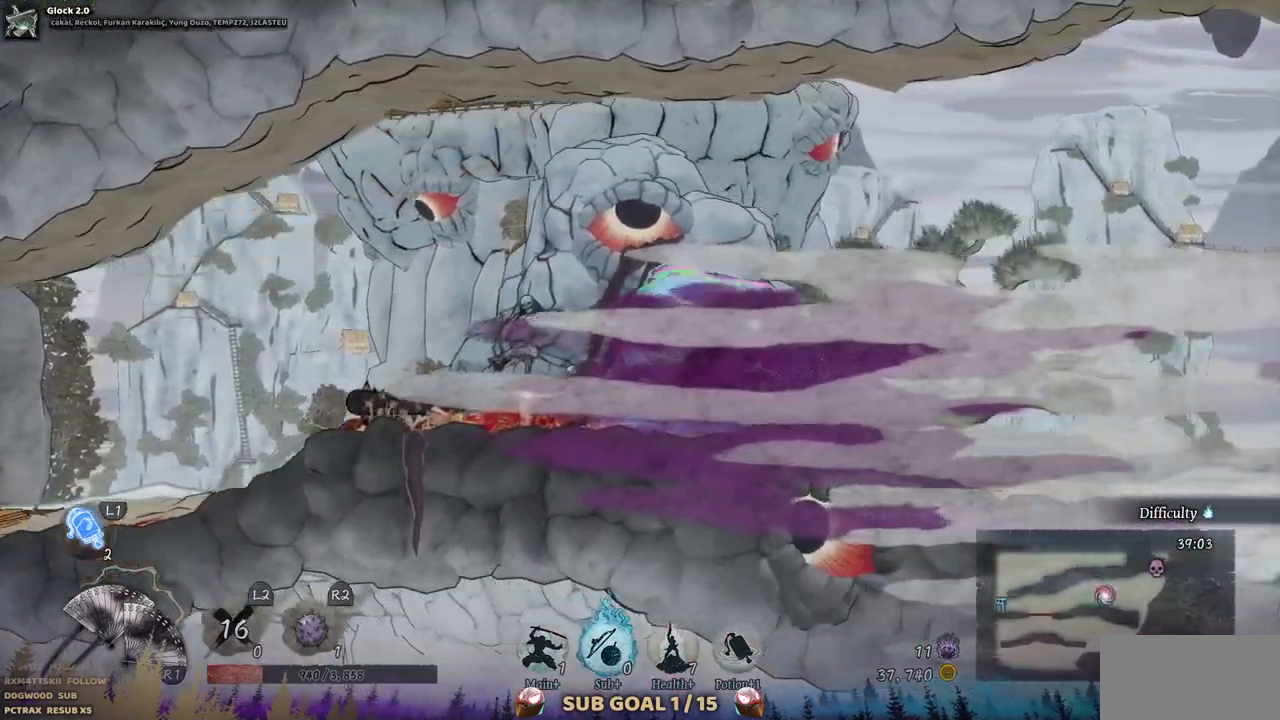
Gameplay with a controller (PlayStation layout); each line is a JSON object with the inputs held at the frame after it (dt_ms = milliseconds from this image to that frame). "events" lists button and stick changes between this image and that frame as [ms after this image, input, new state], when the widget could be followed in between. Not read: L1 L3 R1 R2.
{"dt_ms": 500, "buttons": [], "left_stick": "center", "right_stick": "center", "events": [[67, "SQUARE", "up"], [183, "SQUARE", "down"], [267, "SQUARE", "up"], [367, "DPAD_RIGHT", "up"], [367, "SQUARE", "down"], [467, "SQUARE", "up"]]}
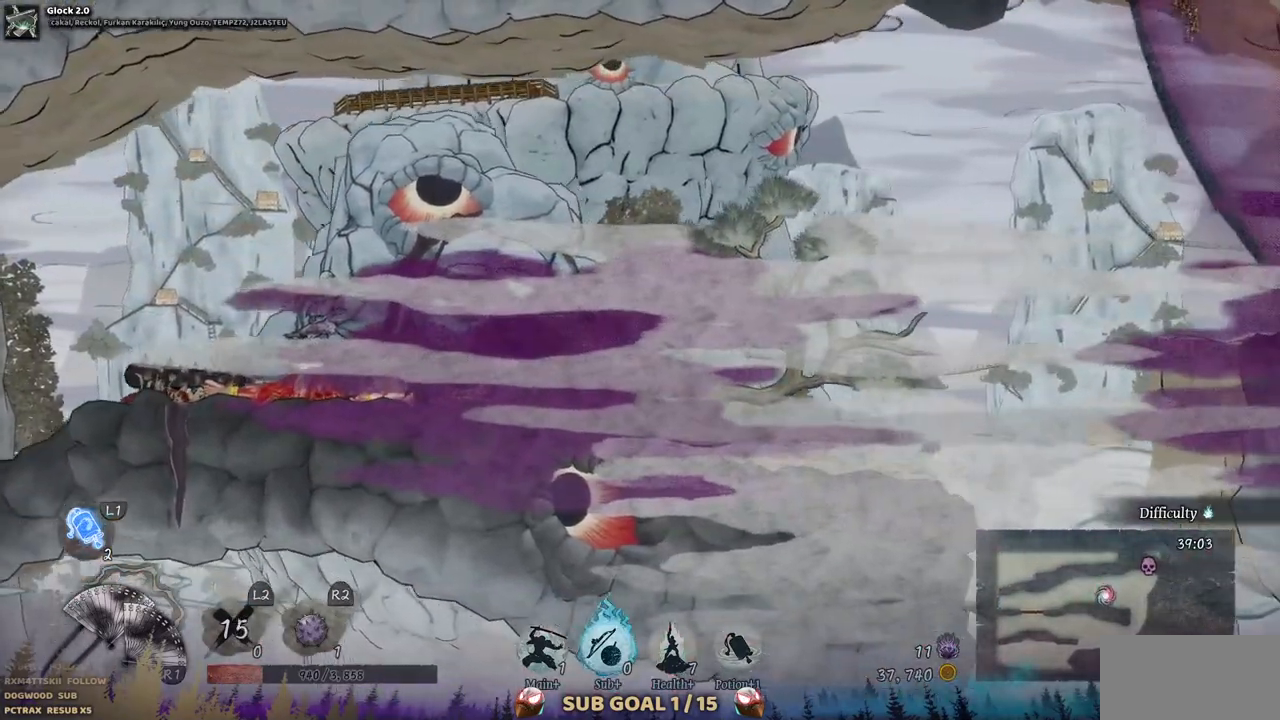
{"dt_ms": 1000, "buttons": [], "left_stick": "center", "right_stick": "center"}
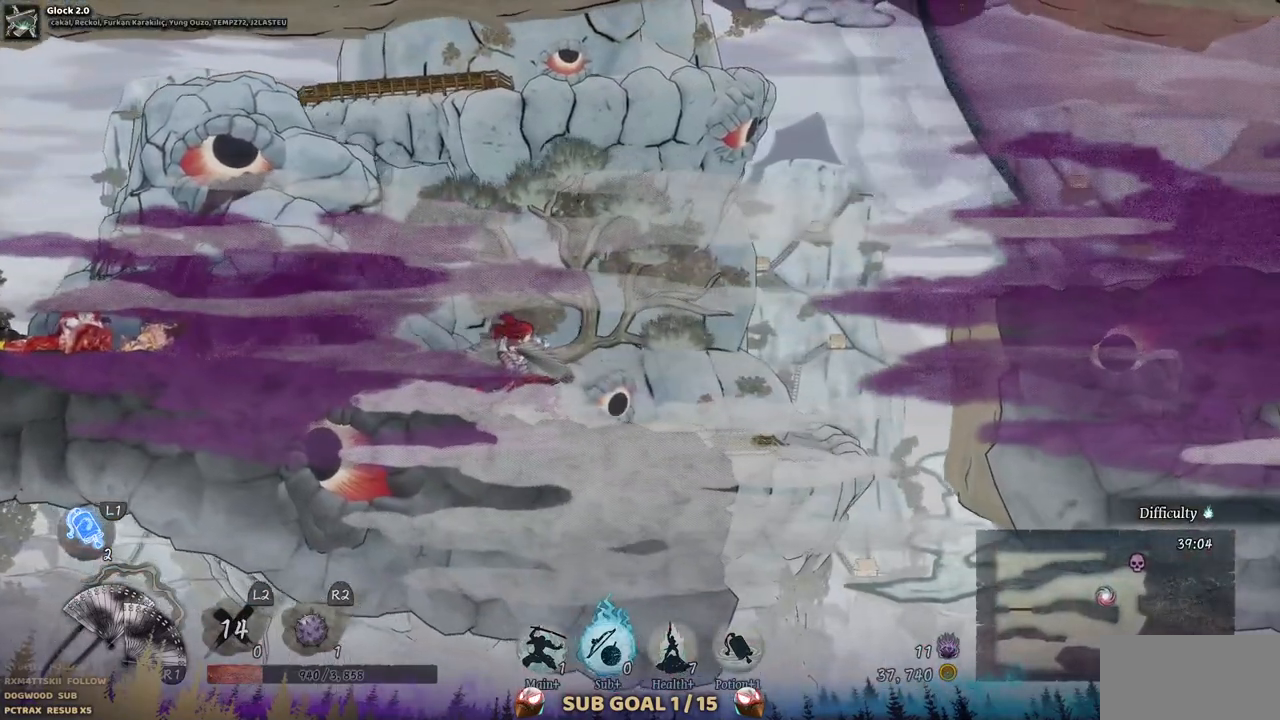
{"dt_ms": 500, "buttons": ["DPAD_RIGHT"], "left_stick": "center", "right_stick": "center", "events": [[400, "DPAD_RIGHT", "down"]]}
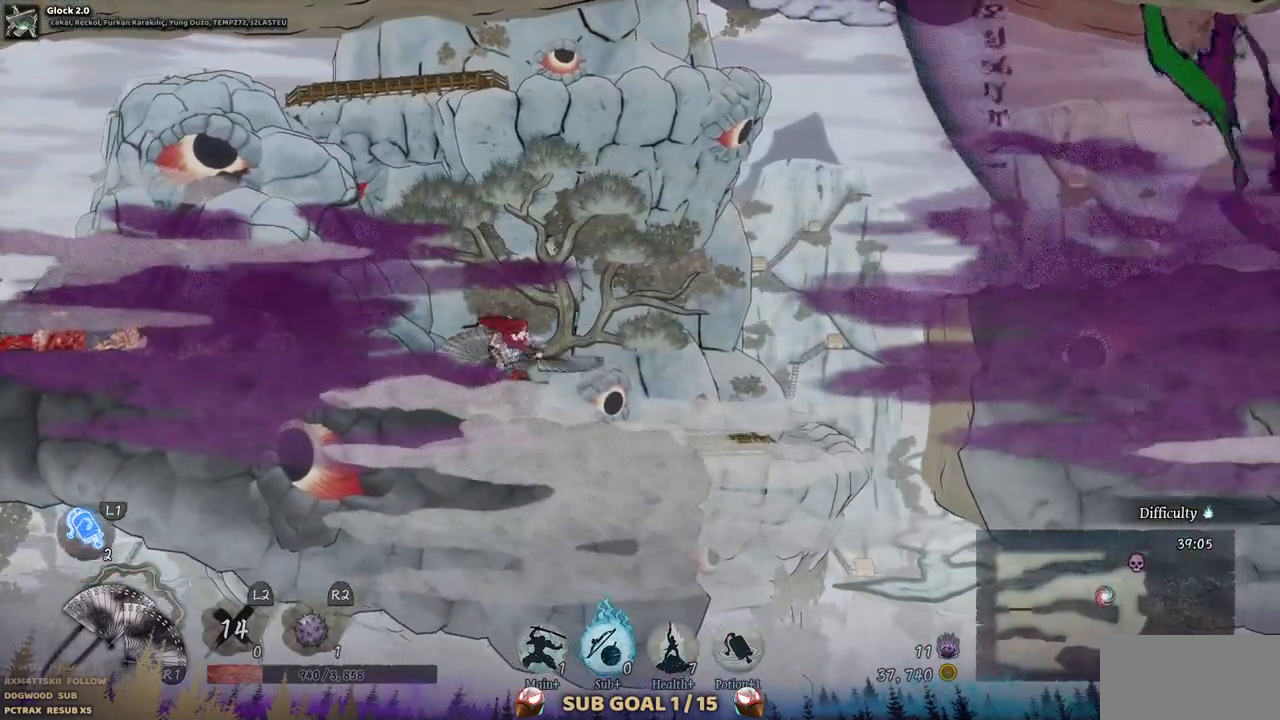
{"dt_ms": 500, "buttons": ["DPAD_RIGHT"], "left_stick": "center", "right_stick": "center", "events": [[267, "CROSS", "down"], [500, "CROSS", "up"]]}
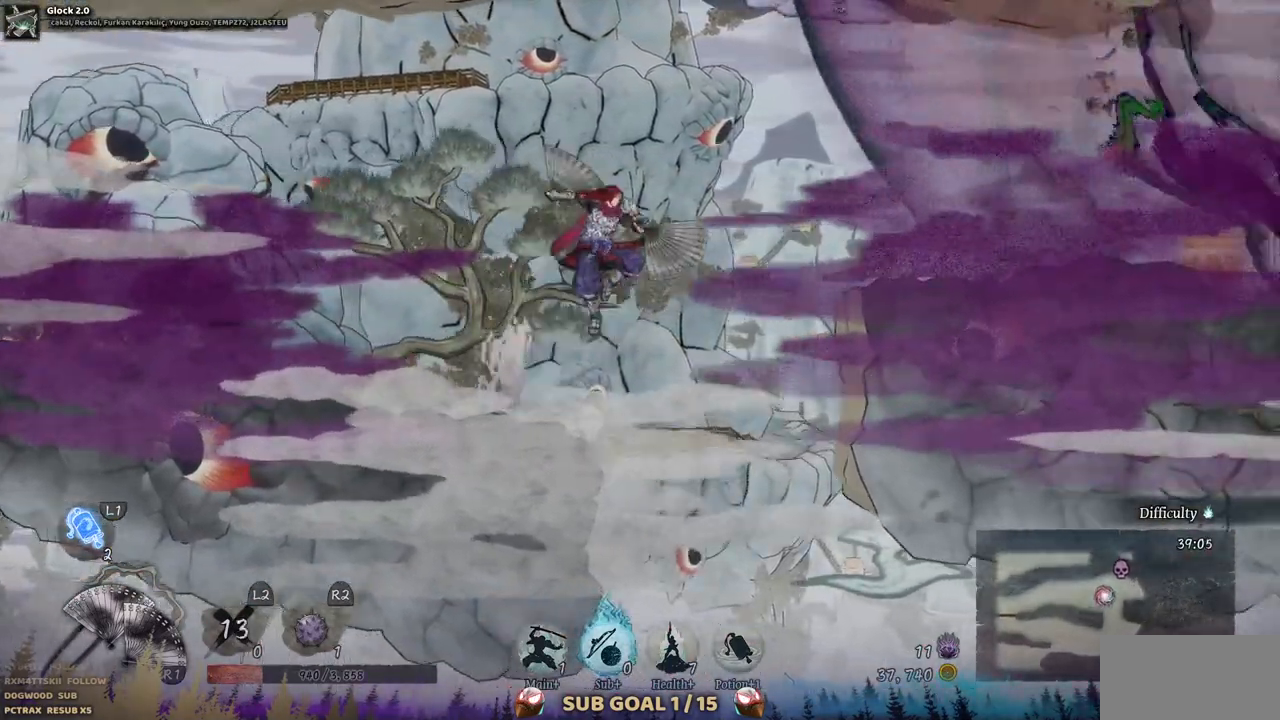
{"dt_ms": 1000, "buttons": ["DPAD_RIGHT"], "left_stick": "center", "right_stick": "center"}
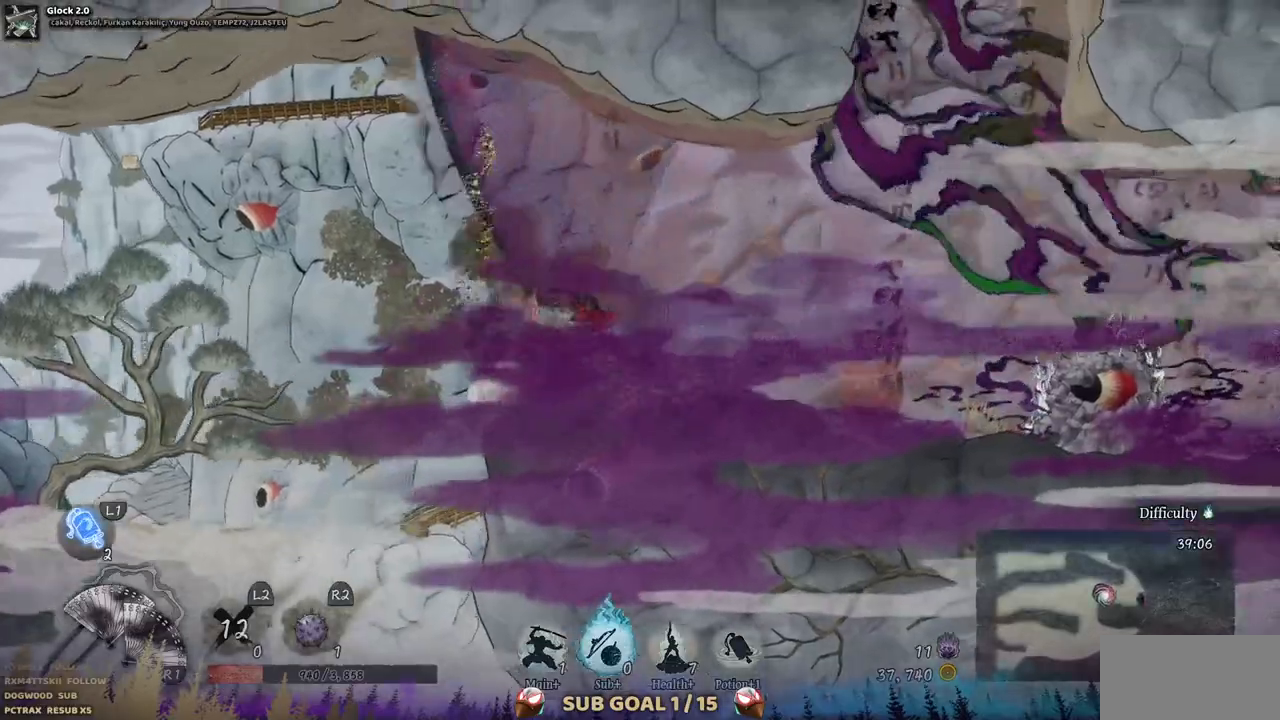
{"dt_ms": 500, "buttons": ["DPAD_RIGHT"], "left_stick": "center", "right_stick": "center", "events": []}
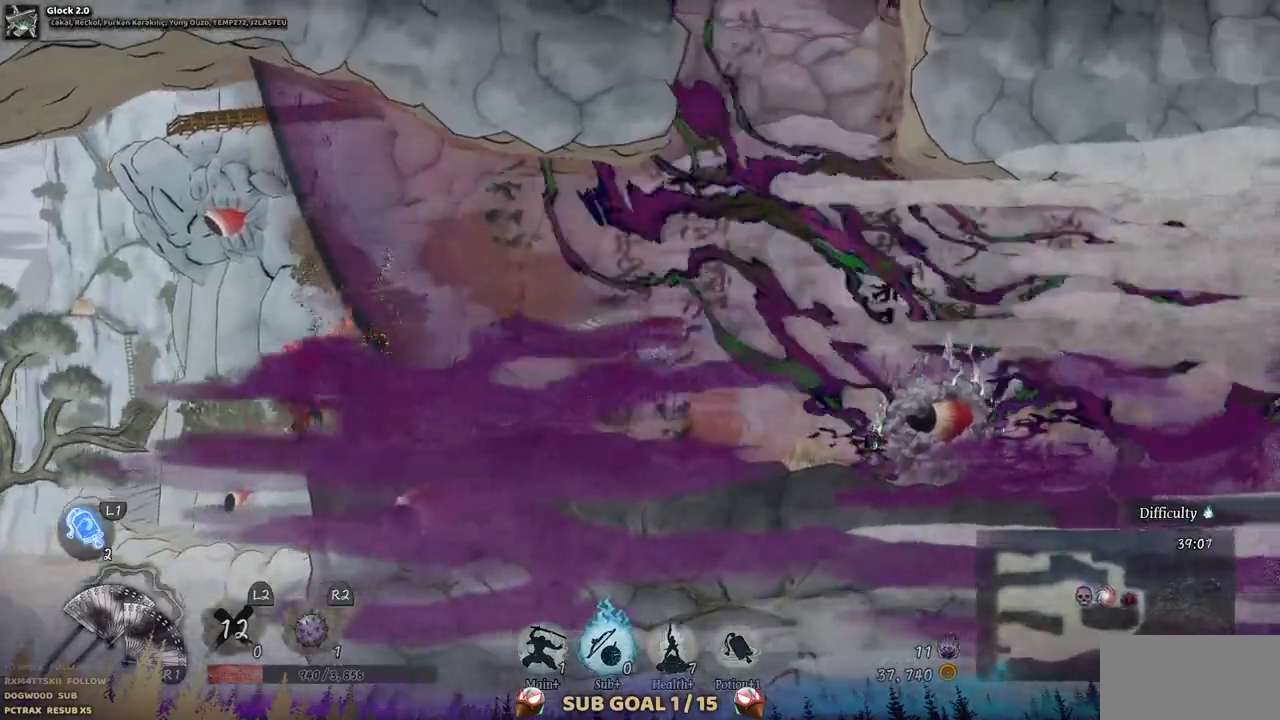
{"dt_ms": 500, "buttons": ["DPAD_RIGHT"], "left_stick": "center", "right_stick": "center", "events": [[200, "SQUARE", "down"], [283, "SQUARE", "up"], [383, "SQUARE", "down"], [483, "SQUARE", "up"]]}
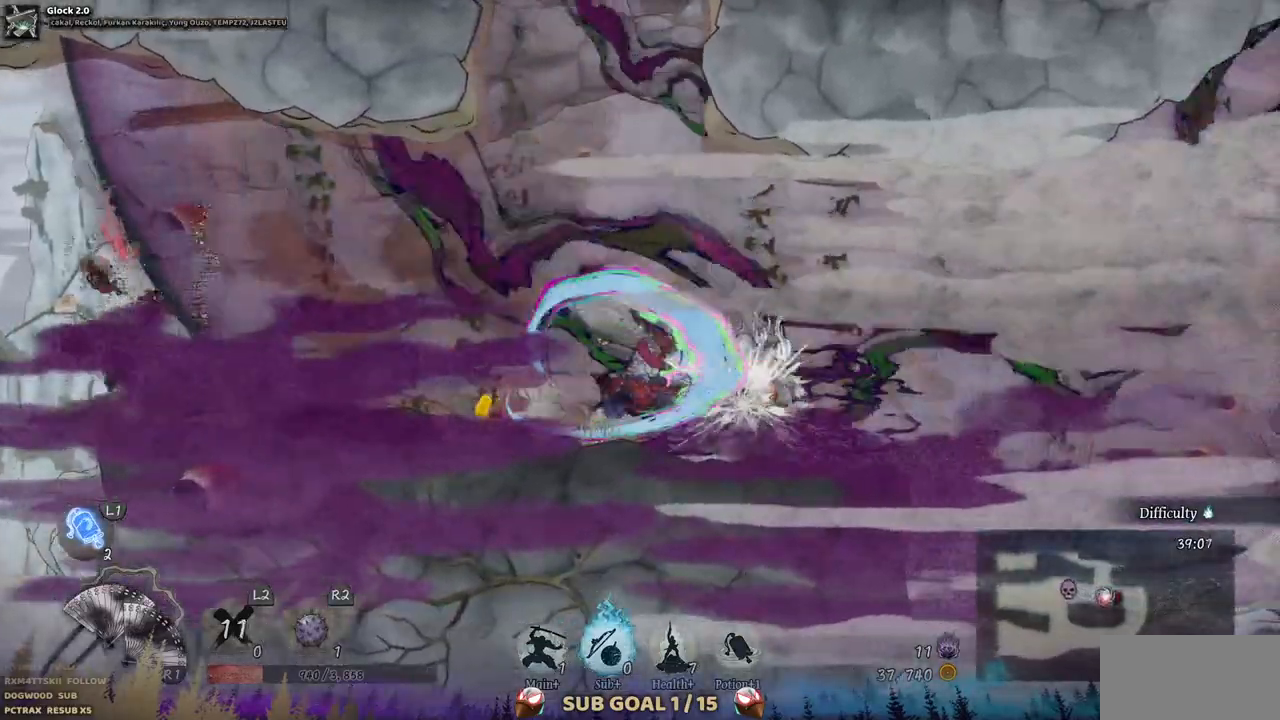
{"dt_ms": 500, "buttons": [], "left_stick": "center", "right_stick": "center", "events": [[67, "SQUARE", "down"], [133, "SQUARE", "up"], [233, "SQUARE", "down"], [250, "DPAD_RIGHT", "up"], [317, "SQUARE", "up"], [383, "SQUARE", "down"], [500, "SQUARE", "up"]]}
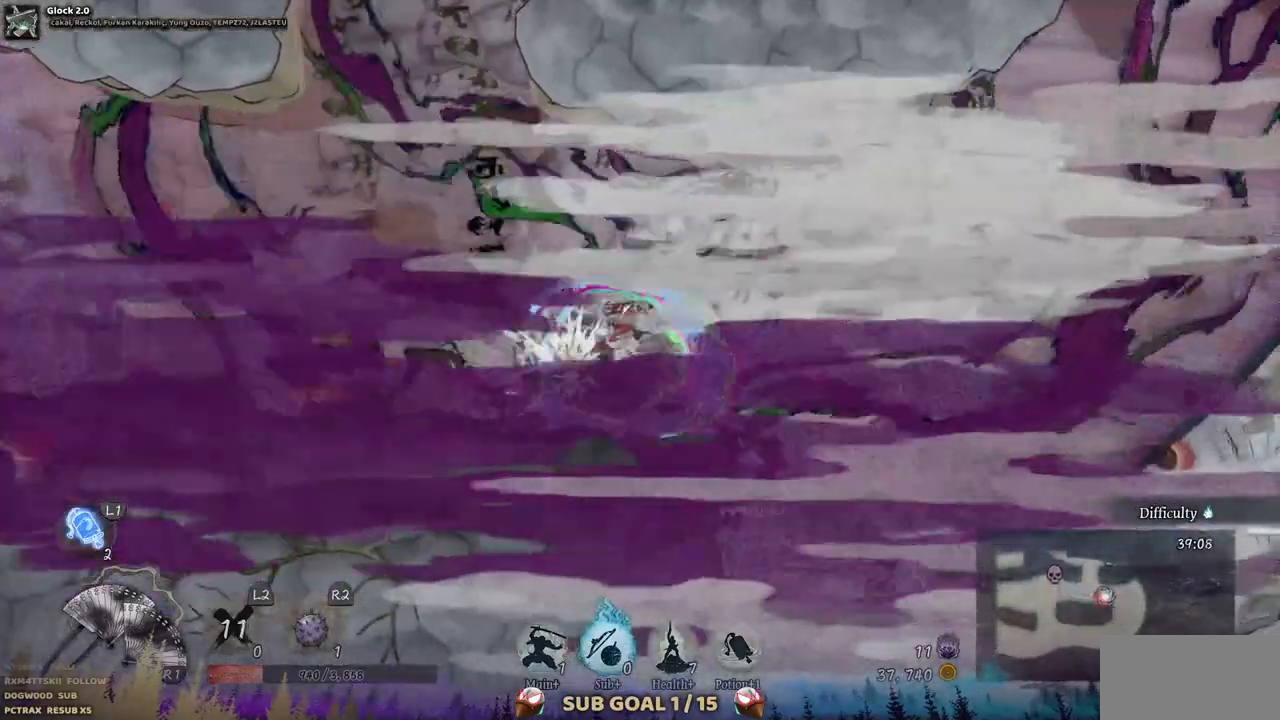
{"dt_ms": 500, "buttons": ["DPAD_RIGHT"], "left_stick": "center", "right_stick": "center", "events": [[50, "SQUARE", "down"], [150, "SQUARE", "up"], [367, "DPAD_RIGHT", "down"]]}
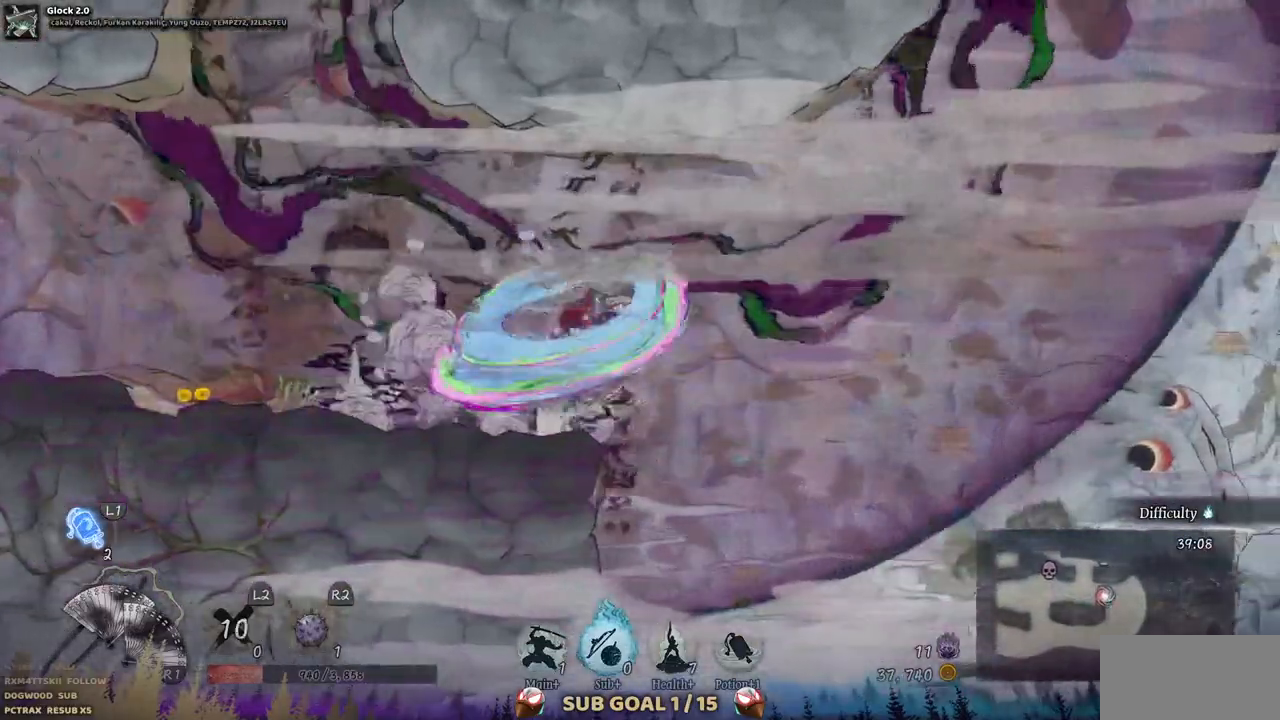
{"dt_ms": 500, "buttons": ["DPAD_LEFT"], "left_stick": "center", "right_stick": "center", "events": [[150, "DPAD_LEFT", "down"], [150, "DPAD_RIGHT", "up"], [183, "CROSS", "down"], [383, "CROSS", "up"]]}
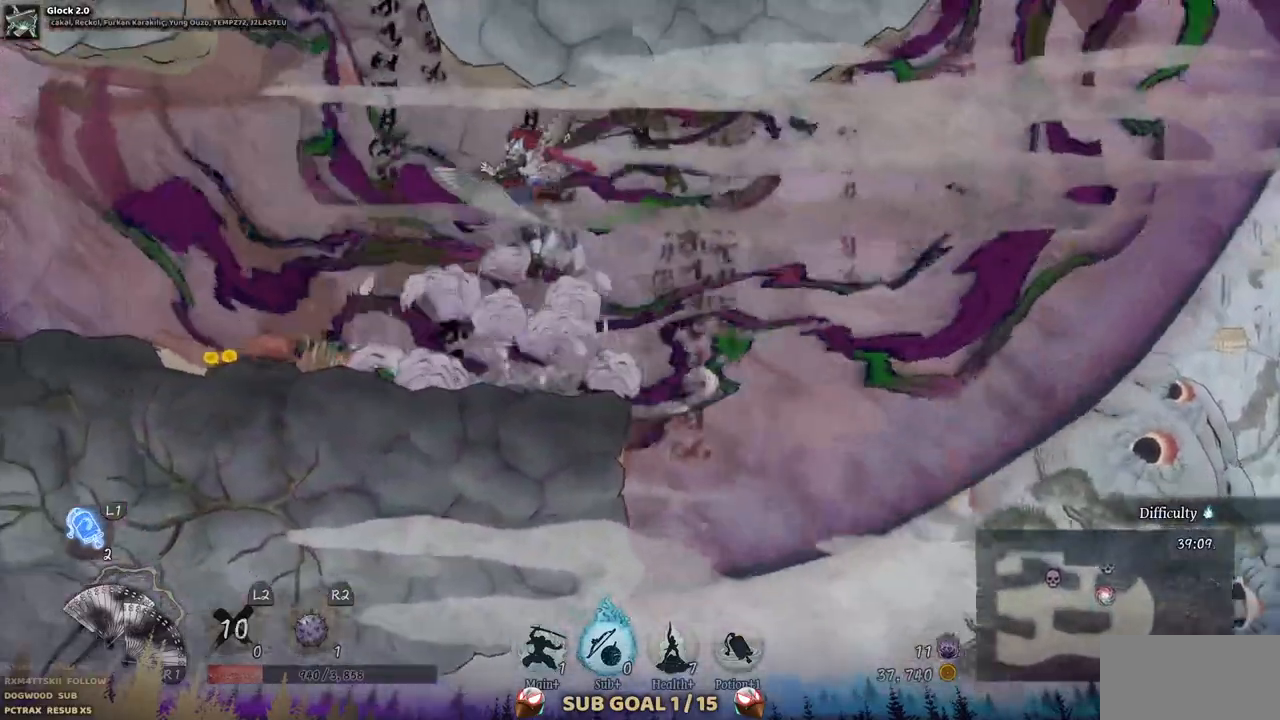
{"dt_ms": 500, "buttons": ["DPAD_LEFT"], "left_stick": "center", "right_stick": "center", "events": []}
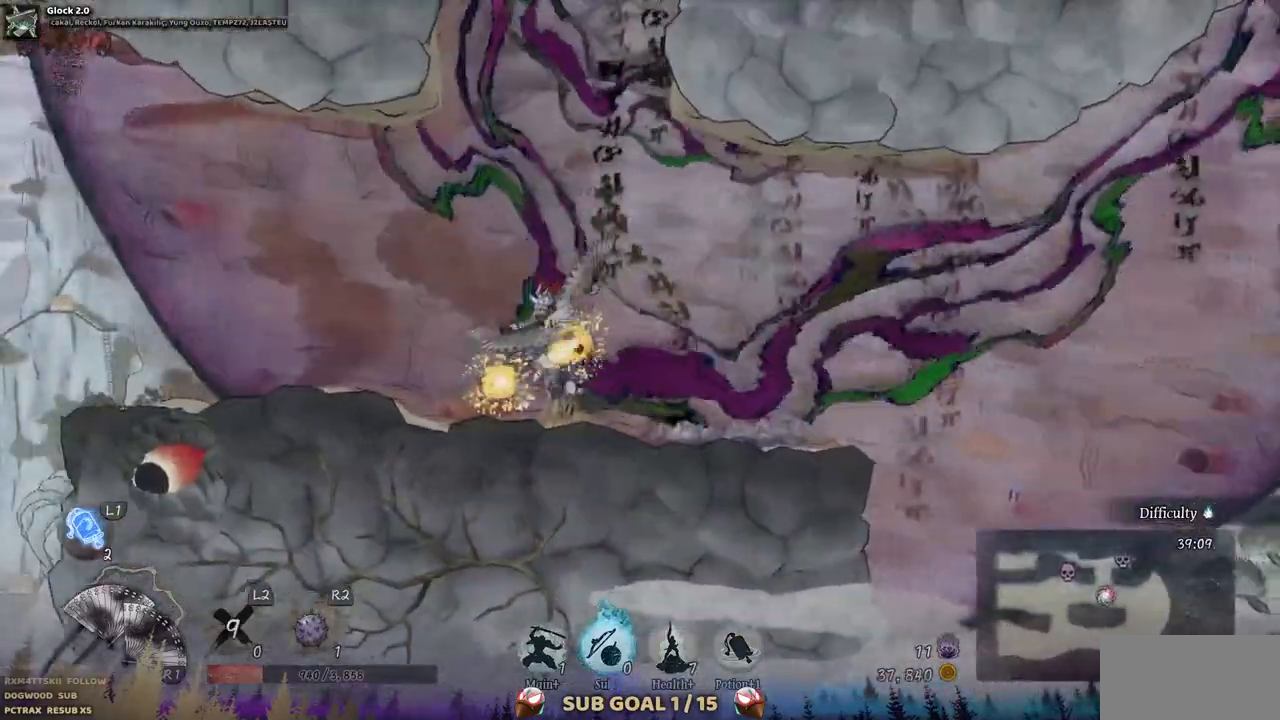
{"dt_ms": 500, "buttons": ["DPAD_RIGHT"], "left_stick": "center", "right_stick": "center", "events": [[400, "DPAD_RIGHT", "down"], [467, "DPAD_LEFT", "up"]]}
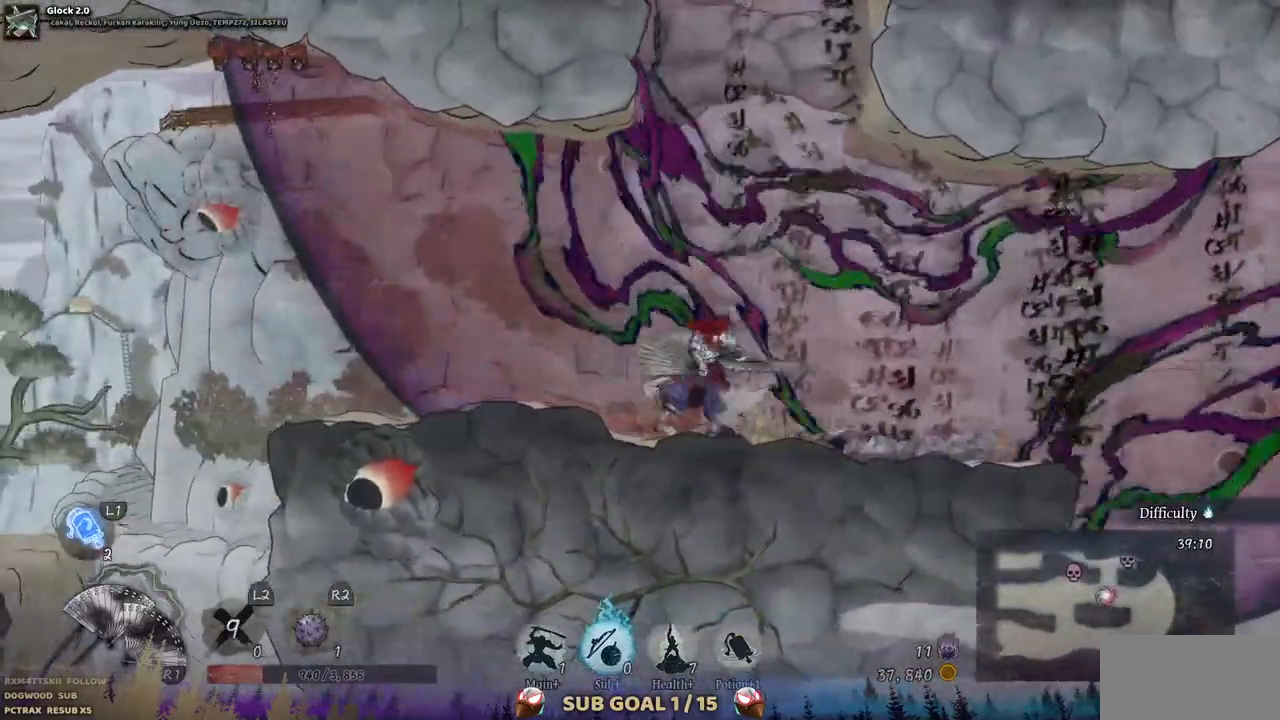
{"dt_ms": 1000, "buttons": ["DPAD_DOWN"], "left_stick": "center", "right_stick": "center"}
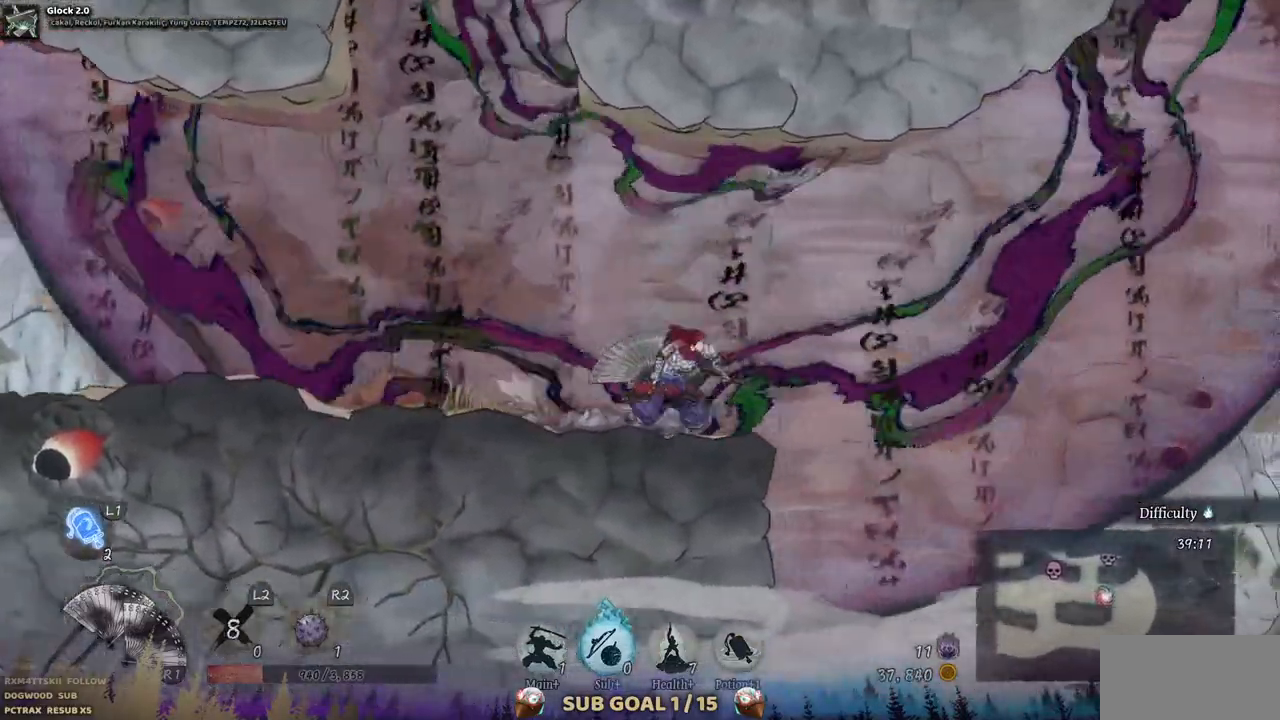
{"dt_ms": 500, "buttons": [], "left_stick": "center", "right_stick": "center", "events": [[283, "DPAD_DOWN", "up"]]}
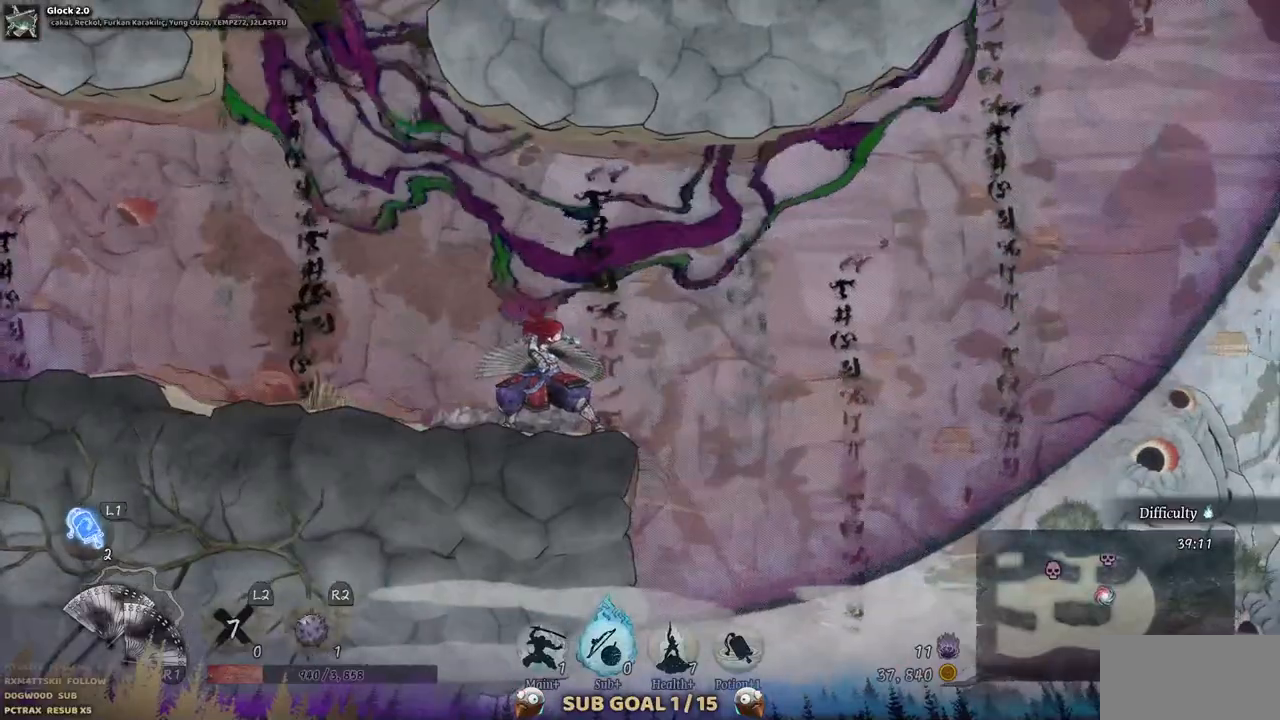
{"dt_ms": 500, "buttons": [], "left_stick": "center", "right_stick": "center", "events": []}